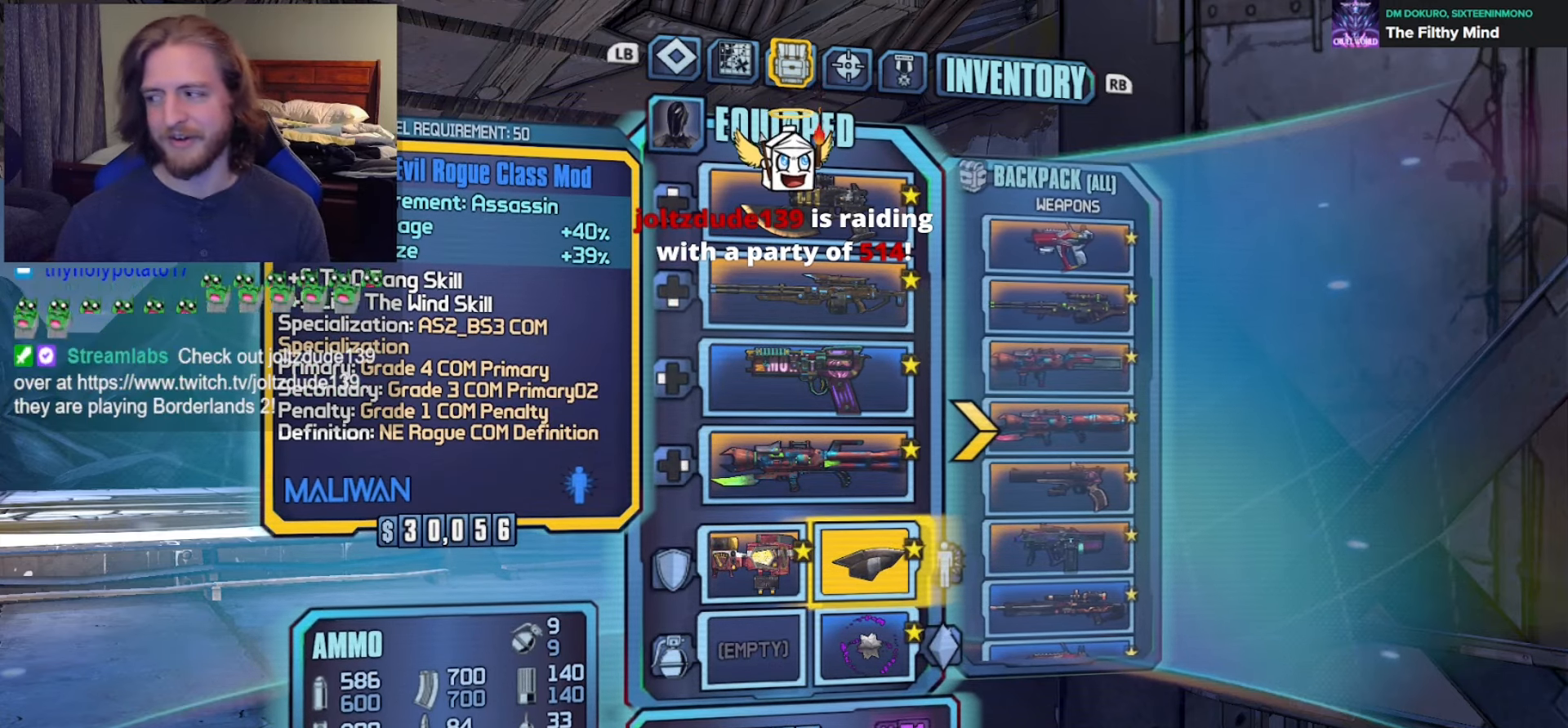
Gameplay with a controller (Xbox layout); each line is a JSON object with the inputs held at the frame after it. "events" lists button and stick changes between this image and that frame as [ms after this image, input, new state], when the widget could be followed in between.
{"buttons": [], "left_stick": "center", "right_stick": "center", "events": [[317, "R1", "down"], [367, "R1", "up"]]}
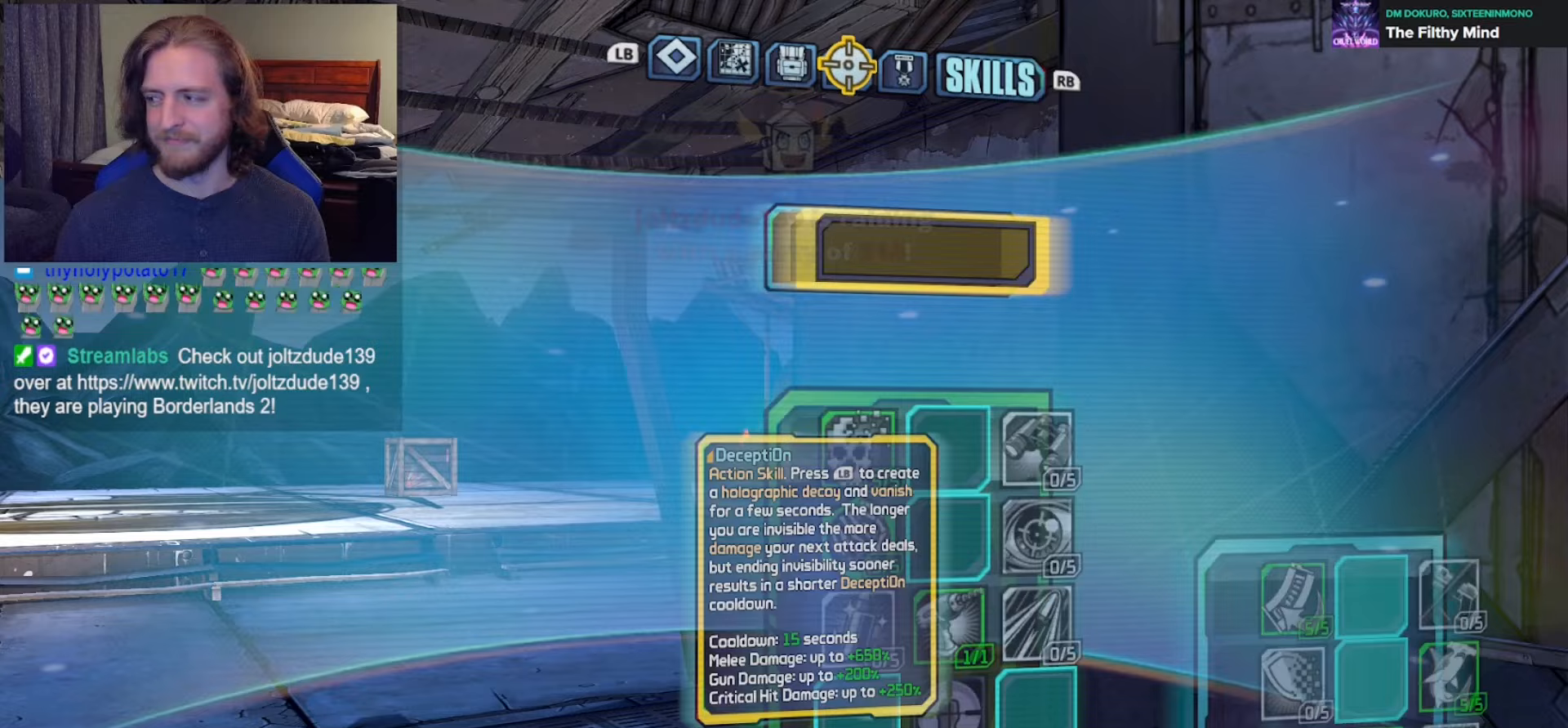
{"buttons": [], "left_stick": "center", "right_stick": "center", "events": [[167, "DPAD_DOWN", "down"], [250, "DPAD_DOWN", "up"], [350, "DPAD_DOWN", "down"], [400, "DPAD_DOWN", "up"]]}
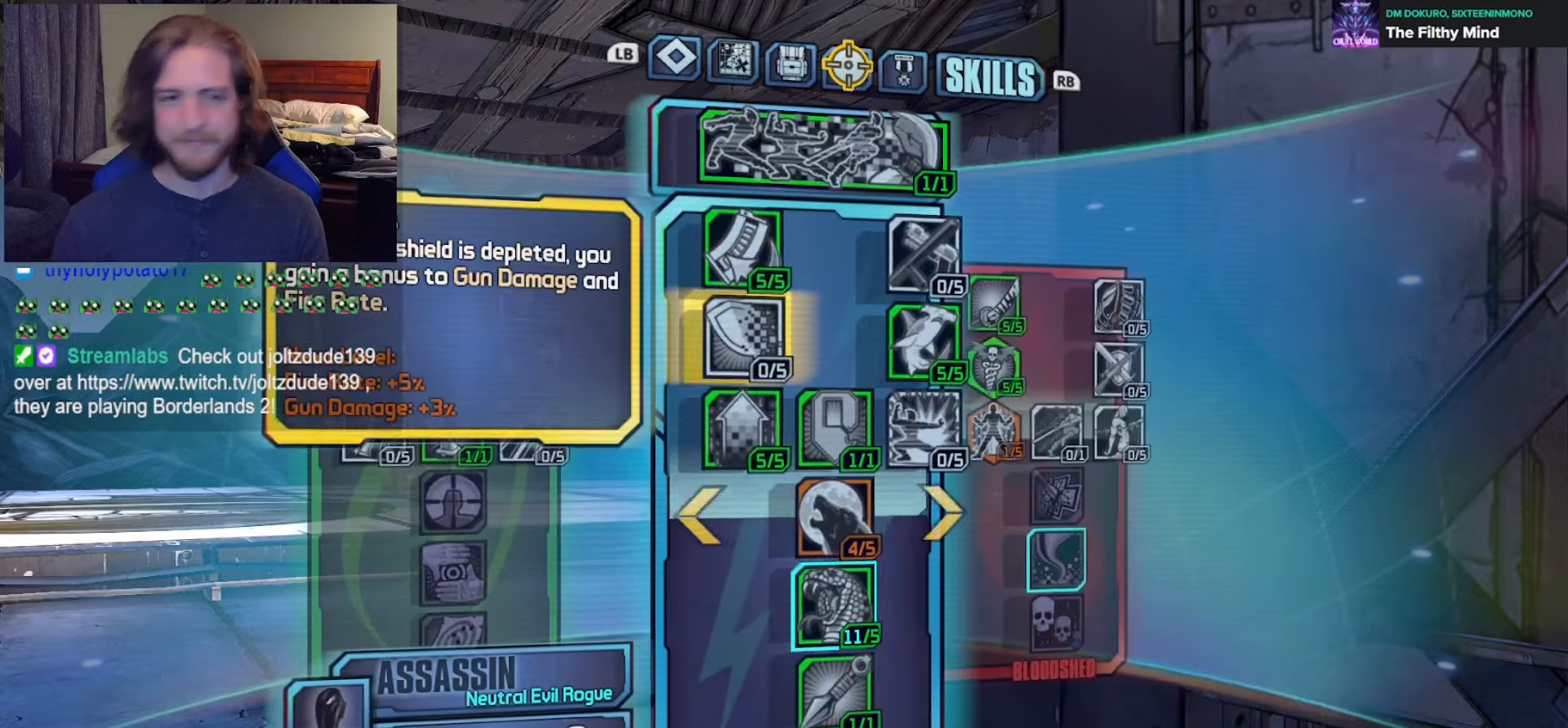
{"buttons": [], "left_stick": "center", "right_stick": "center", "events": [[67, "DPAD_DOWN", "down"], [167, "DPAD_DOWN", "up"], [233, "DPAD_DOWN", "down"], [333, "DPAD_DOWN", "up"], [417, "DPAD_DOWN", "down"], [500, "DPAD_DOWN", "up"]]}
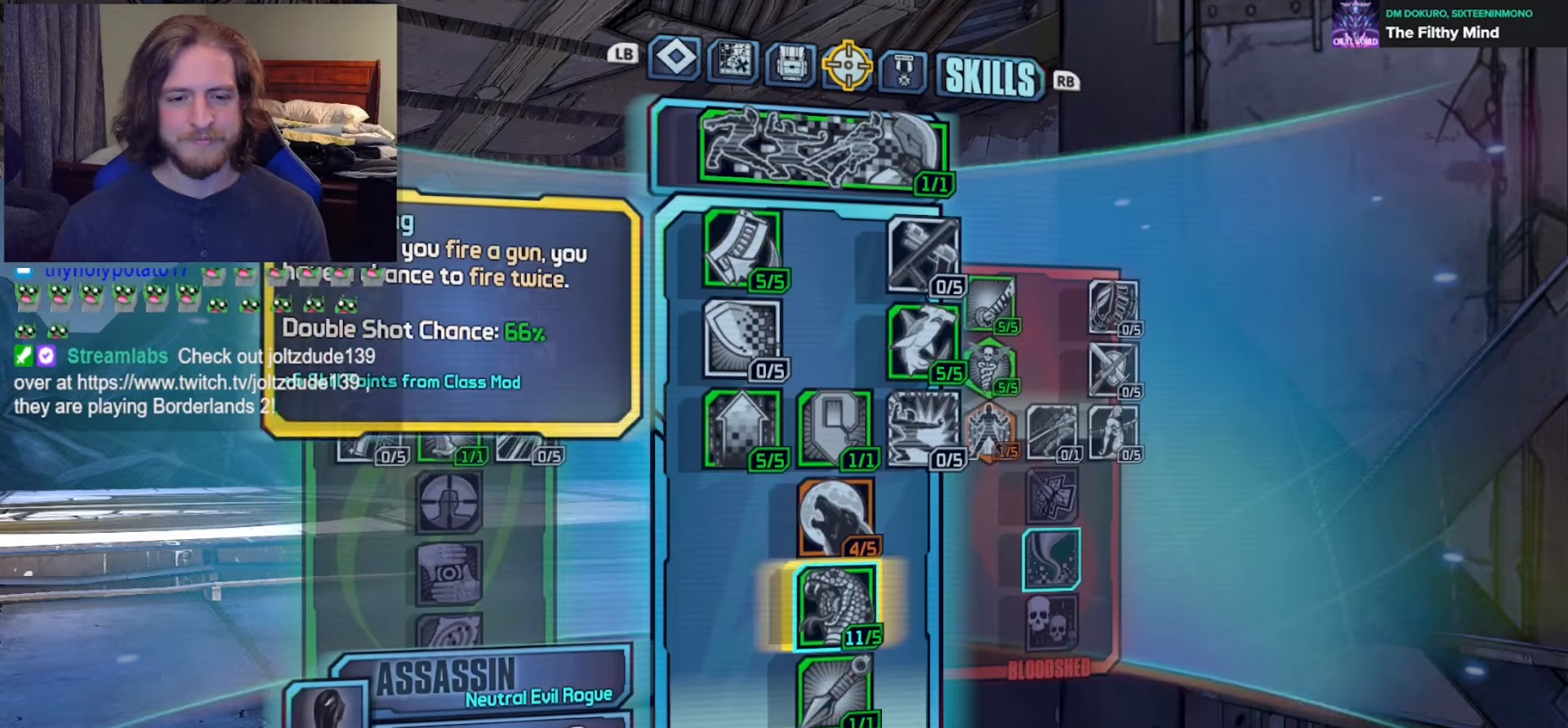
{"buttons": [], "left_stick": "center", "right_stick": "center", "events": []}
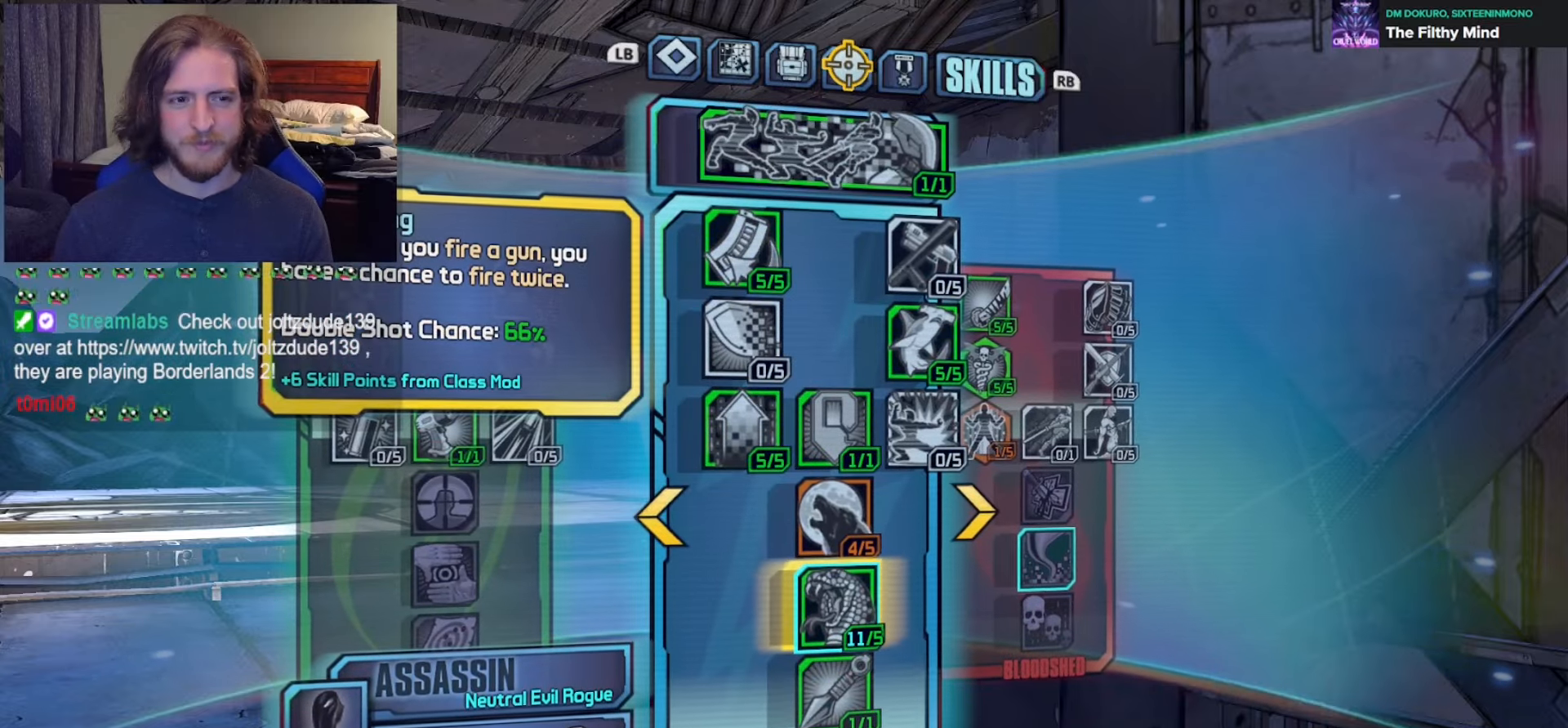
{"buttons": [], "left_stick": "center", "right_stick": "center", "events": []}
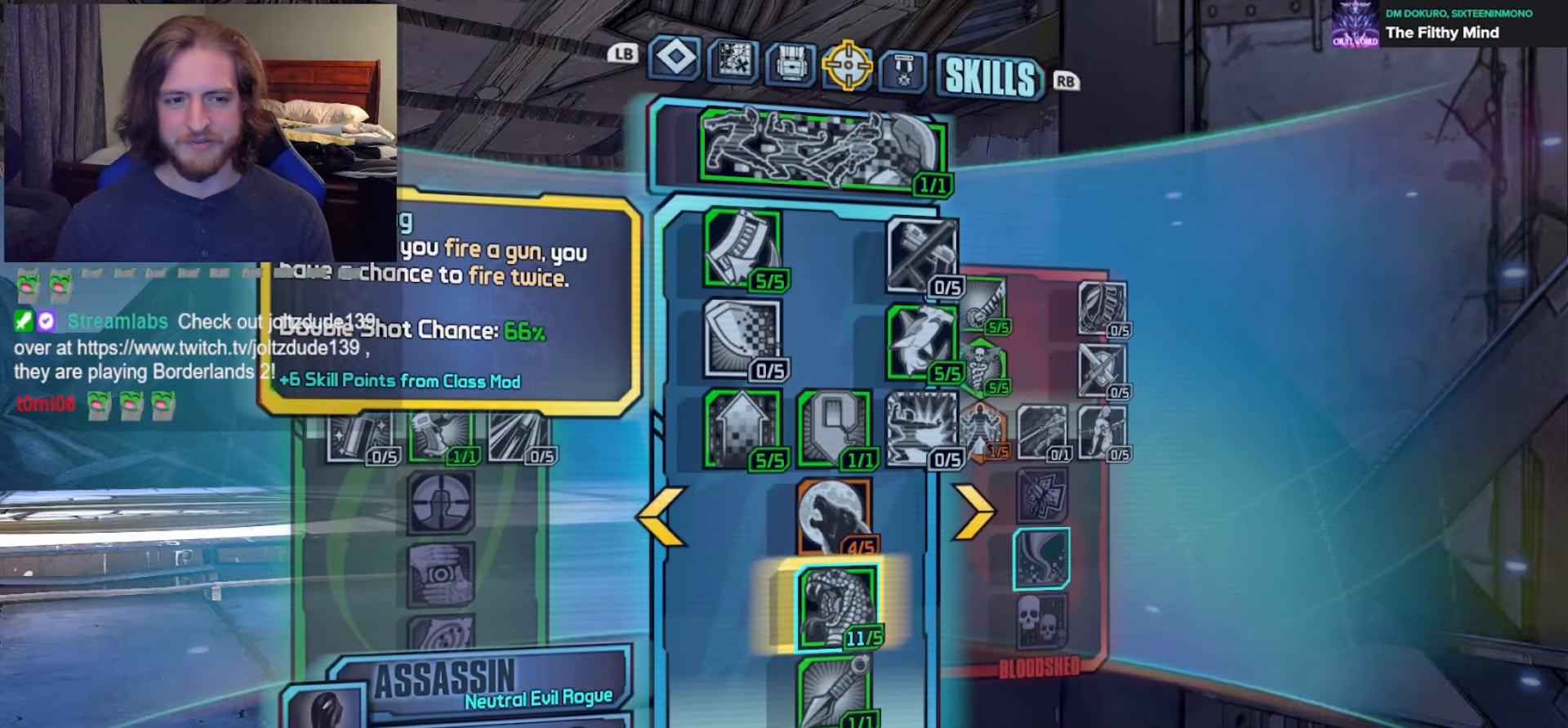
{"buttons": [], "left_stick": "center", "right_stick": "center", "events": []}
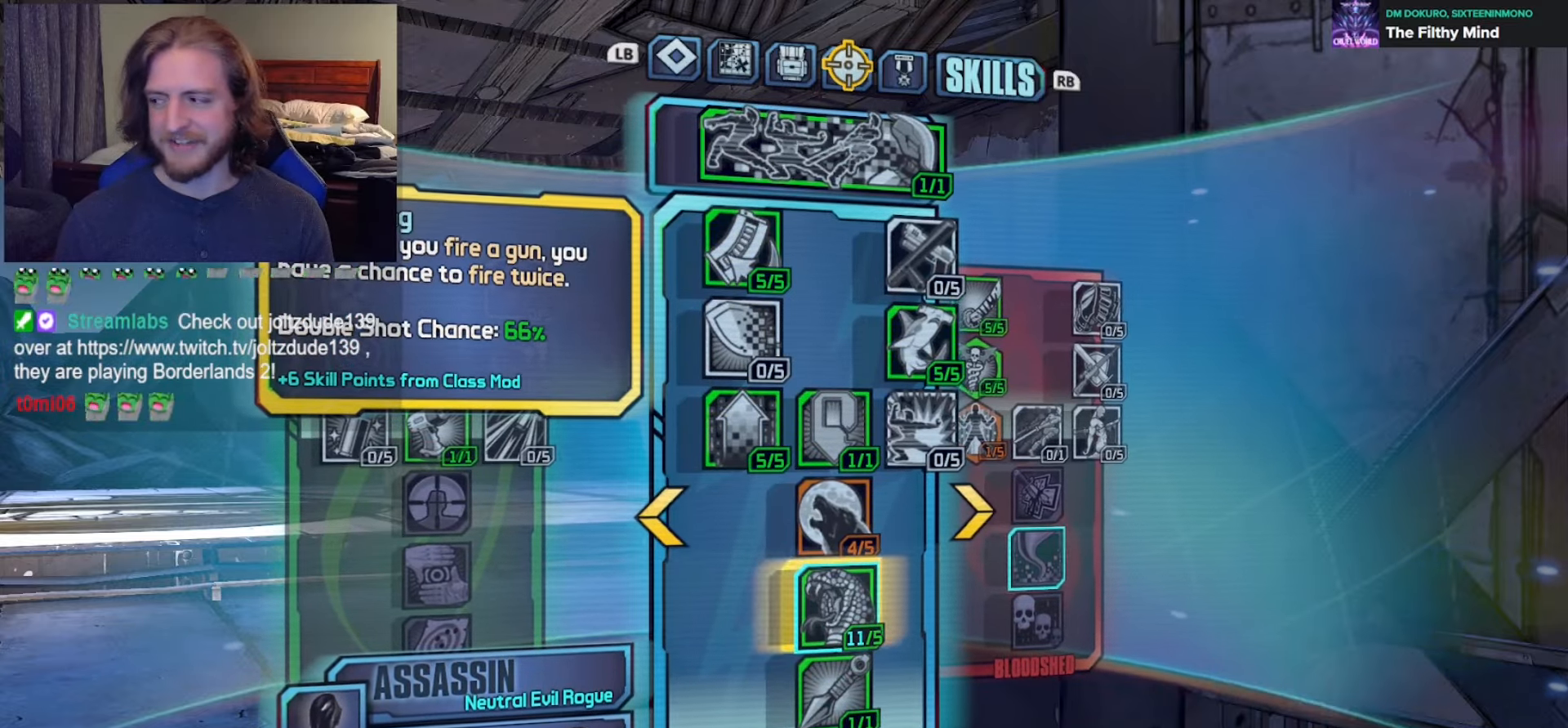
{"buttons": [], "left_stick": "center", "right_stick": "center", "events": [[33, "DPAD_RIGHT", "down"], [183, "DPAD_RIGHT", "up"]]}
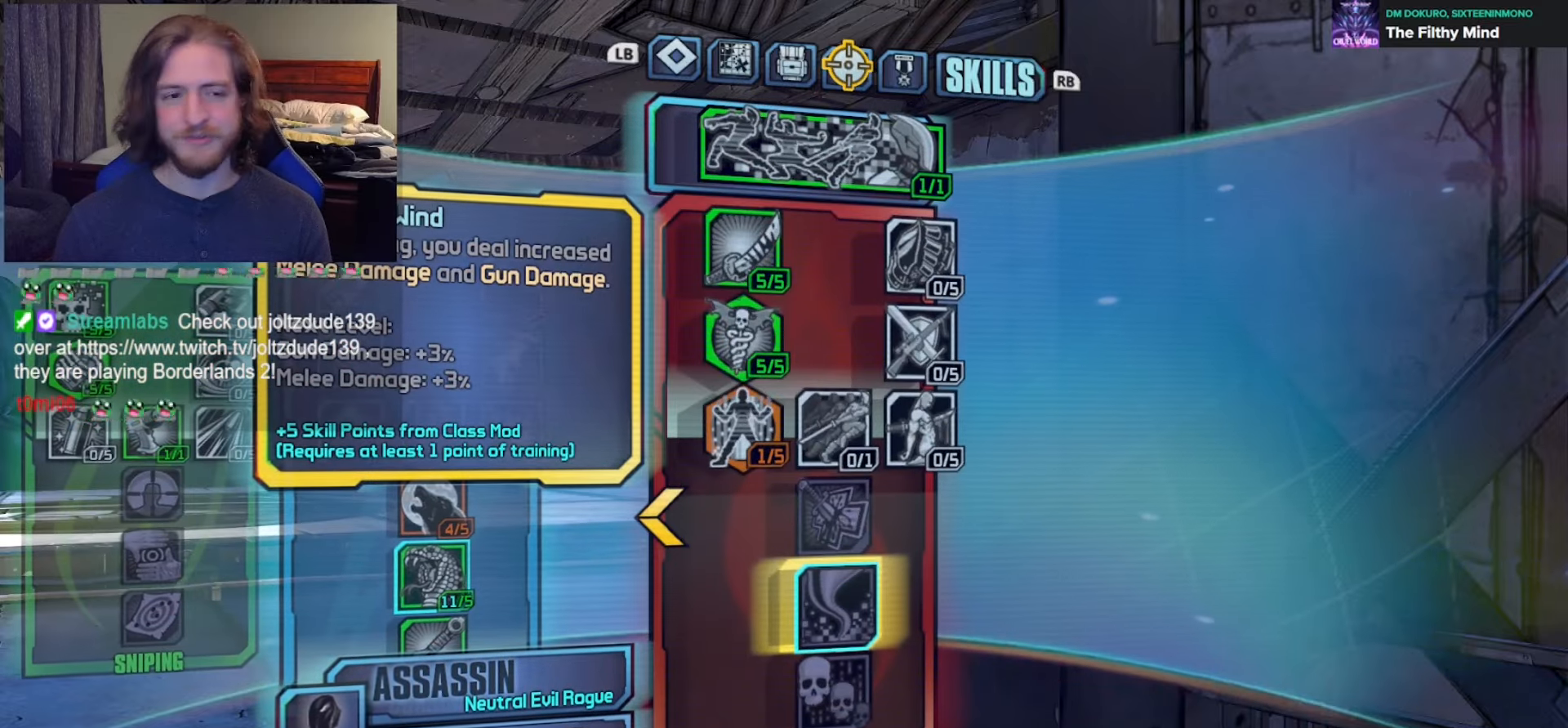
{"buttons": [], "left_stick": "center", "right_stick": "center", "events": []}
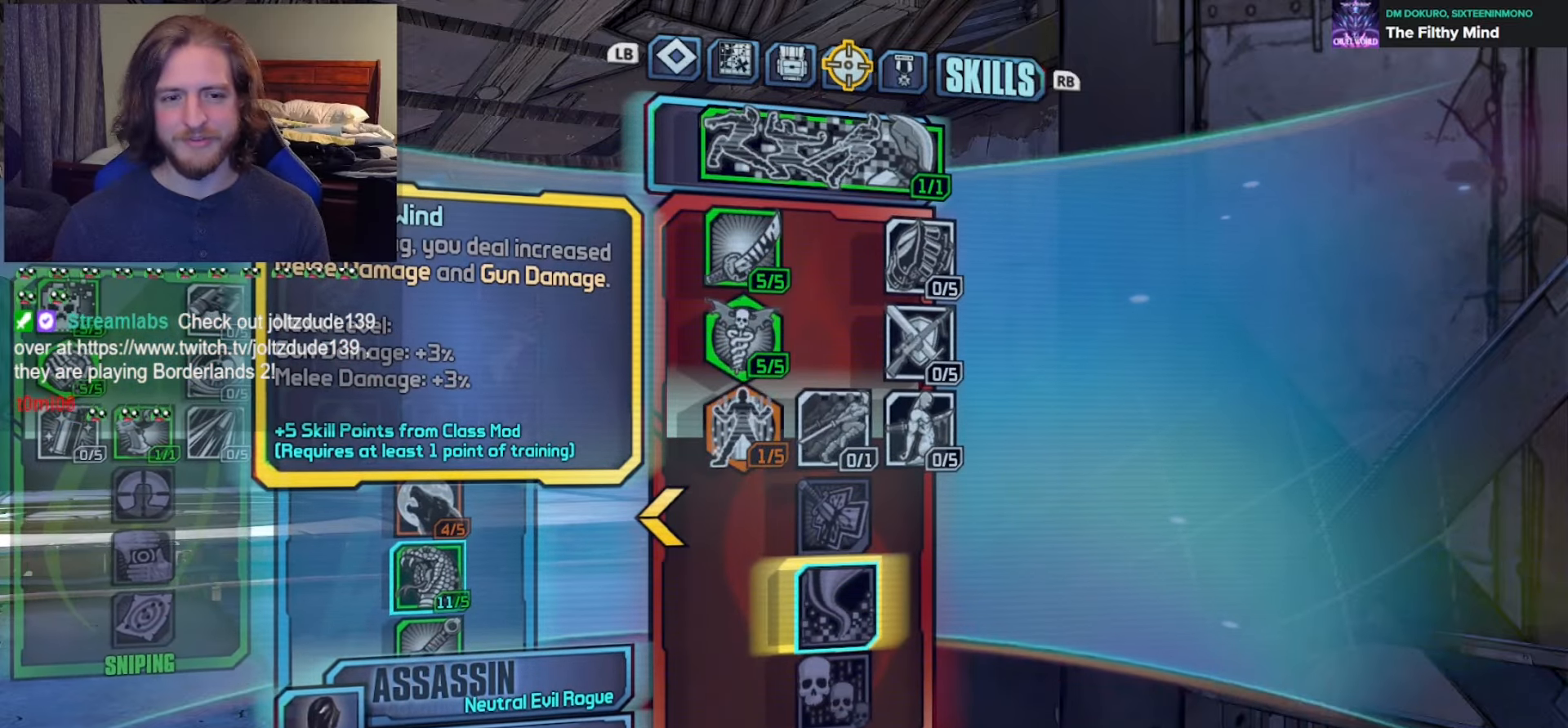
{"buttons": [], "left_stick": "center", "right_stick": "center", "events": []}
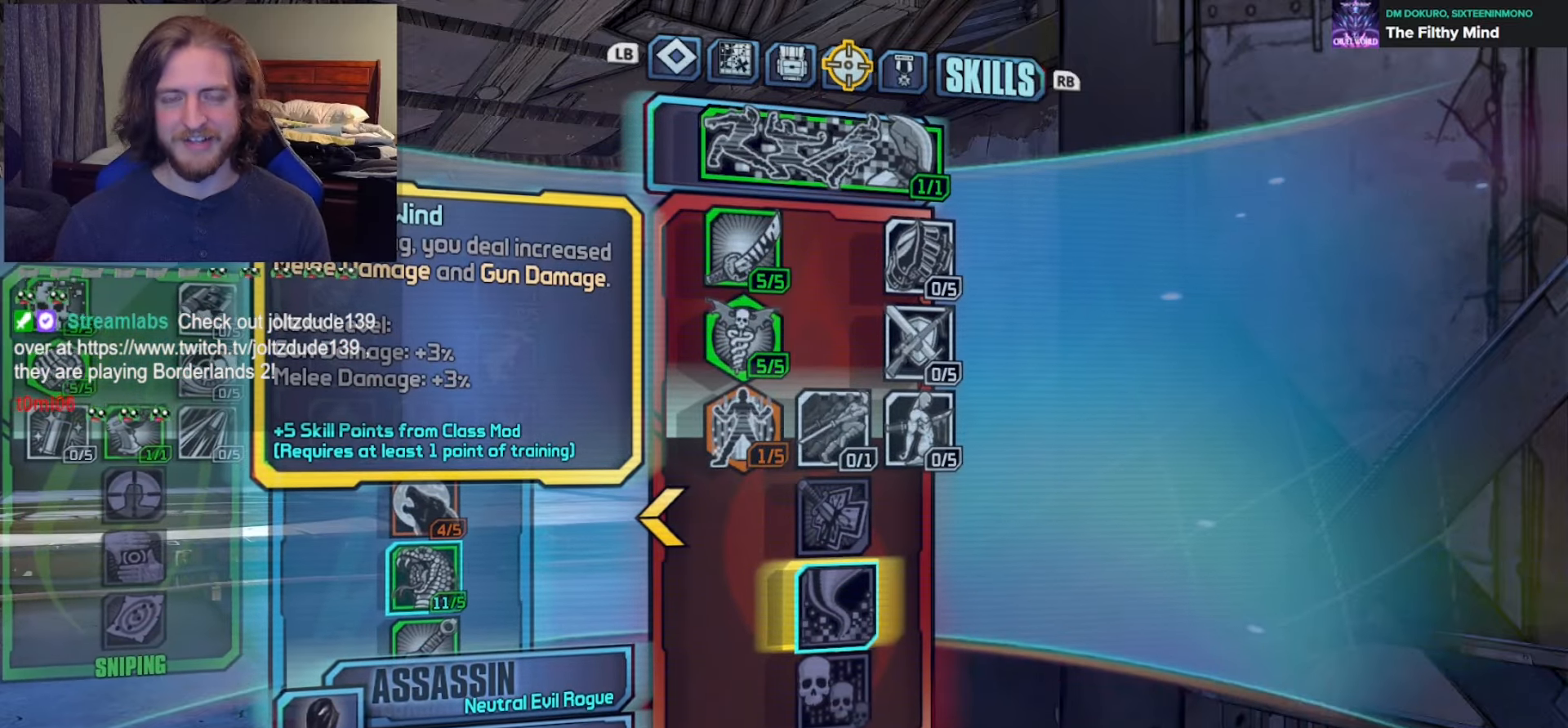
{"buttons": [], "left_stick": "center", "right_stick": "center", "events": [[33, "L1", "down"], [83, "L1", "up"]]}
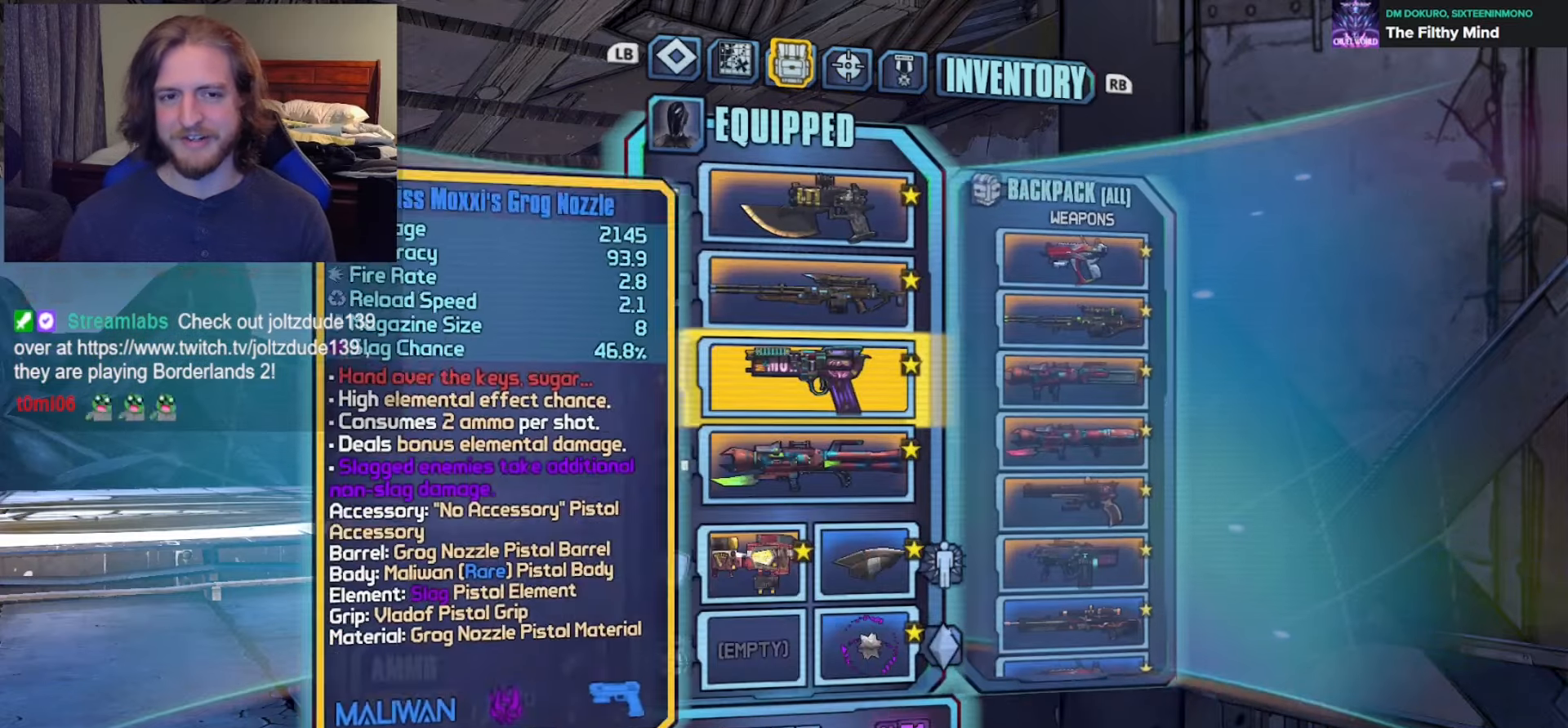
{"buttons": ["DPAD_DOWN"], "left_stick": "center", "right_stick": "center", "events": [[450, "DPAD_DOWN", "down"]]}
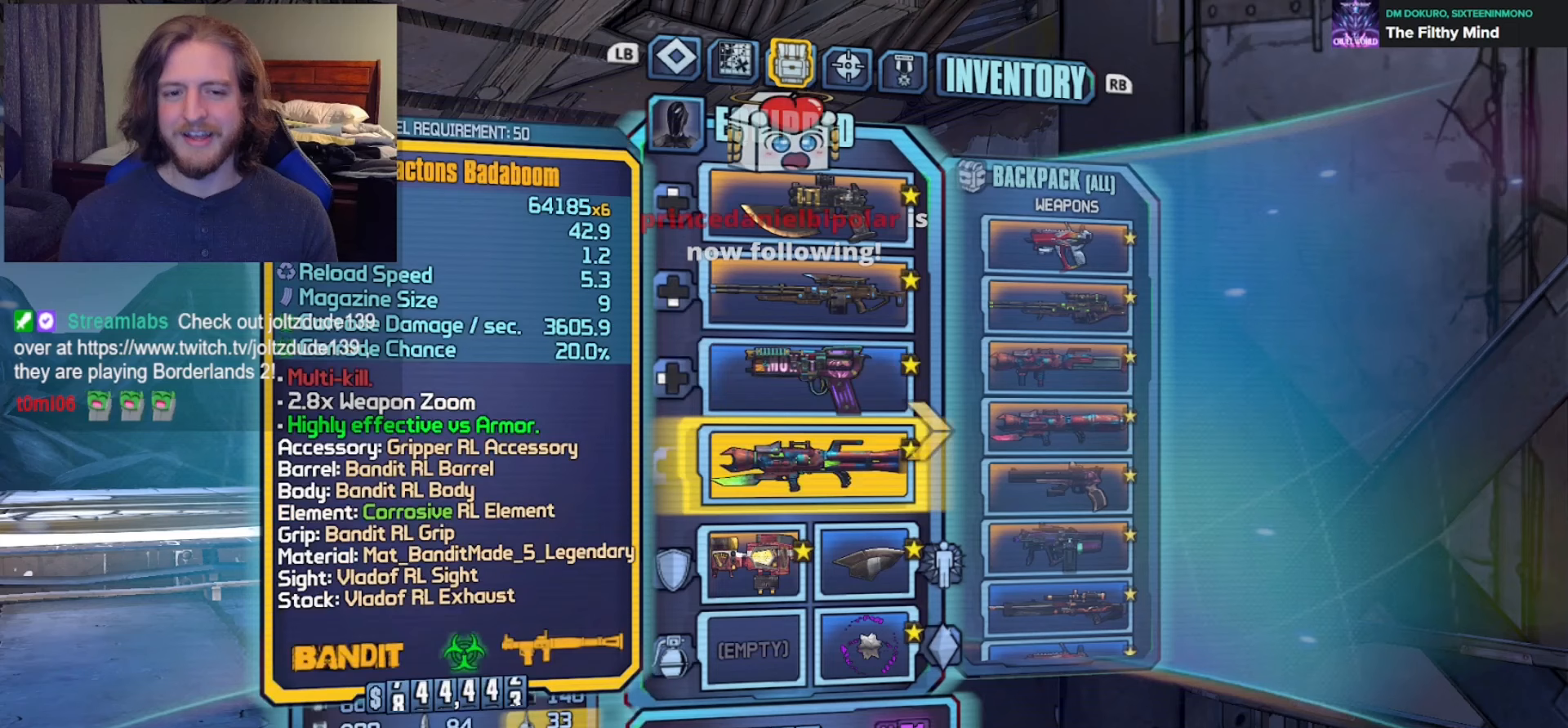
{"buttons": ["DPAD_RIGHT"], "left_stick": "center", "right_stick": "center", "events": [[67, "DPAD_DOWN", "up"], [150, "DPAD_DOWN", "down"], [233, "DPAD_DOWN", "up"], [300, "DPAD_DOWN", "down"], [383, "DPAD_DOWN", "up"], [417, "DPAD_RIGHT", "down"]]}
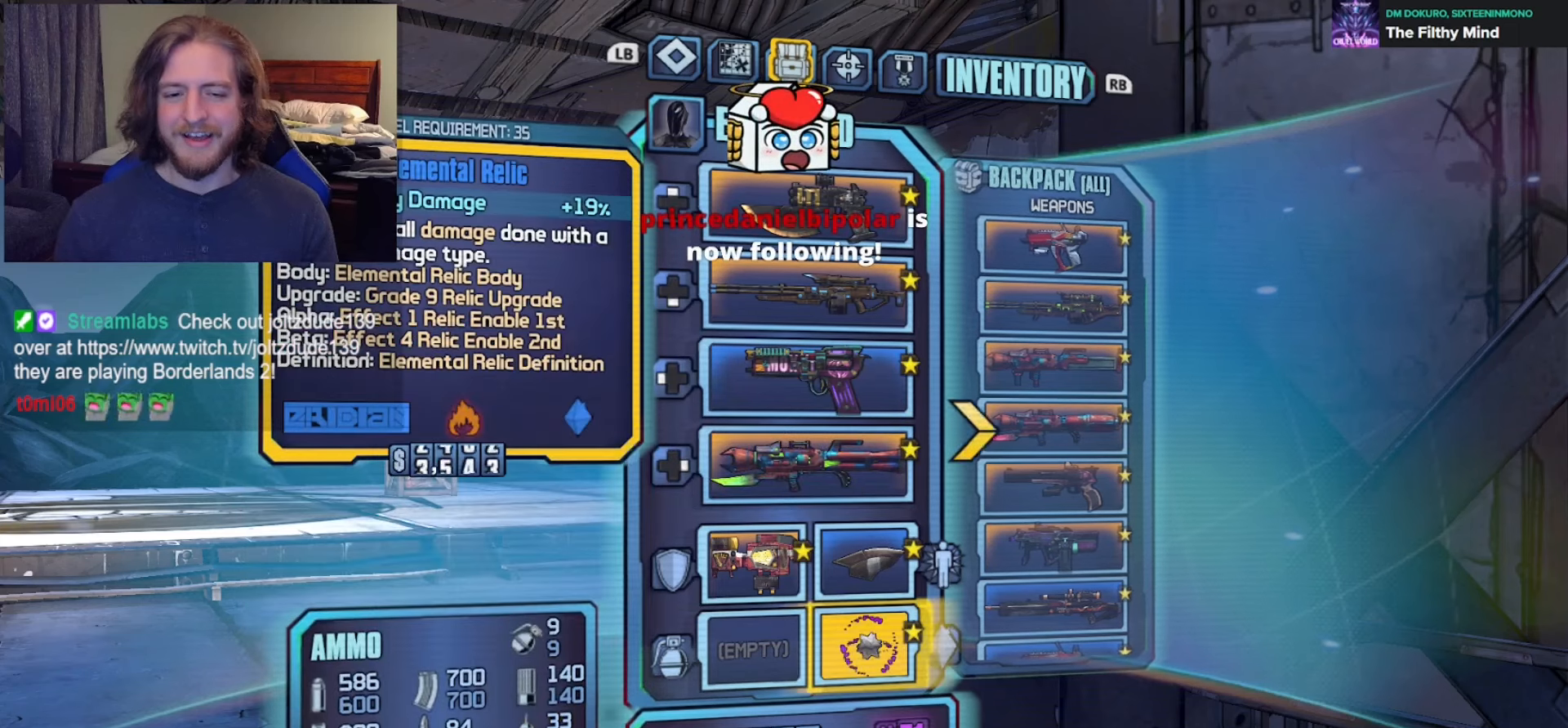
{"buttons": [], "left_stick": "center", "right_stick": "center", "events": [[67, "DPAD_RIGHT", "up"]]}